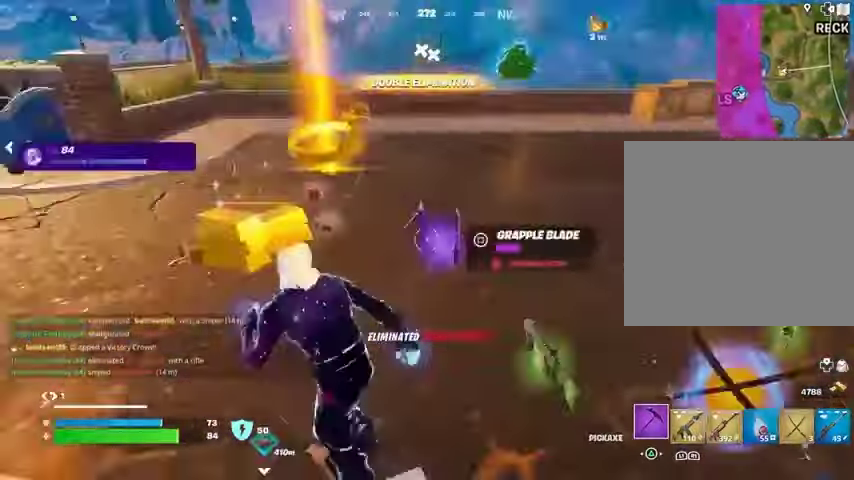
Gameplay with a controller (PlayStation layout); each line is a JSON object with the inputs held at the frame after it. "events" lists button and stick changes between this image and that frame as [ms after this image, input, new state], when the widget could be followed in between.
{"buttons": [], "left_stick": "down-left", "right_stick": "right", "events": [[133, "right_stick", "right"], [467, "left_stick", "down-left"]]}
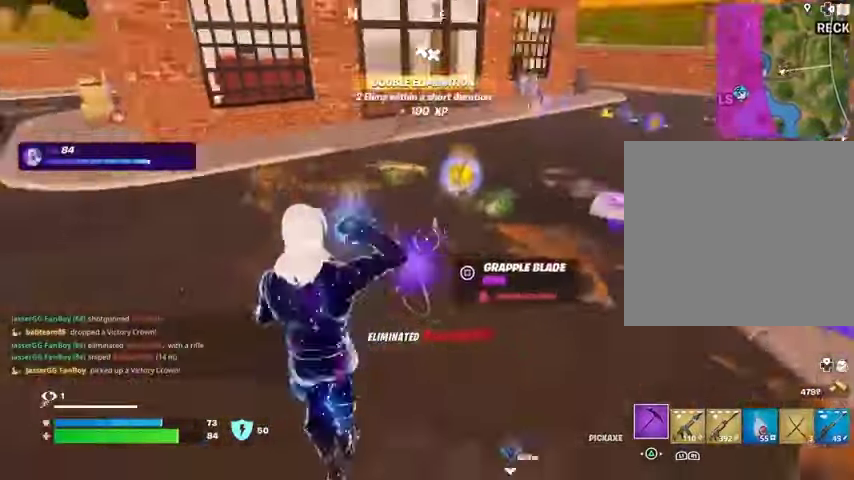
{"buttons": ["L1"], "left_stick": "down-right", "right_stick": "up-right", "events": [[67, "left_stick", "down-right"], [100, "right_stick", "center"], [200, "right_stick", "up-left"], [267, "L1", "down"], [333, "right_stick", "center"], [467, "right_stick", "up-right"]]}
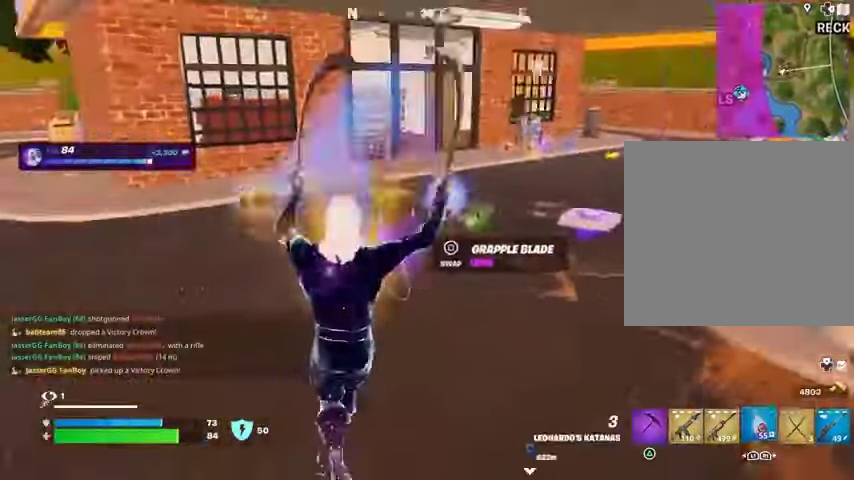
{"buttons": ["R2"], "left_stick": "down-left", "right_stick": "center", "events": [[100, "L1", "up"], [167, "left_stick", "down"], [200, "right_stick", "center"], [267, "R2", "down"], [433, "left_stick", "down-left"]]}
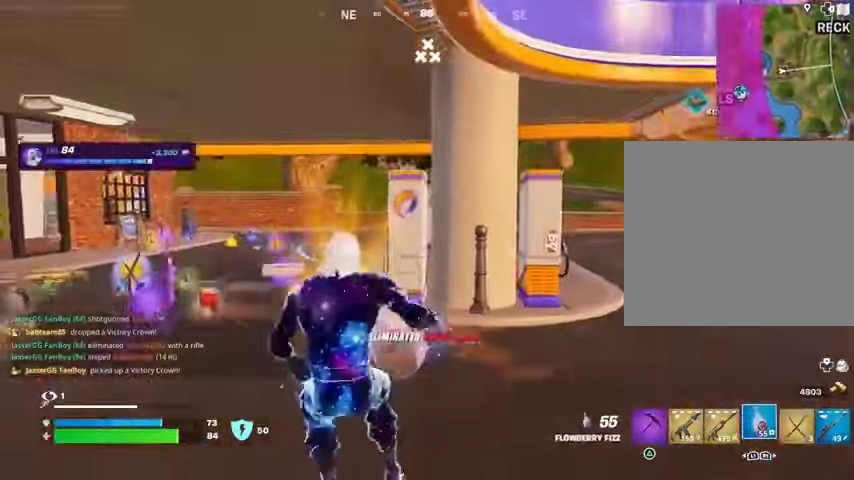
{"buttons": ["R2"], "left_stick": "left", "right_stick": "center", "events": [[100, "left_stick", "left"]]}
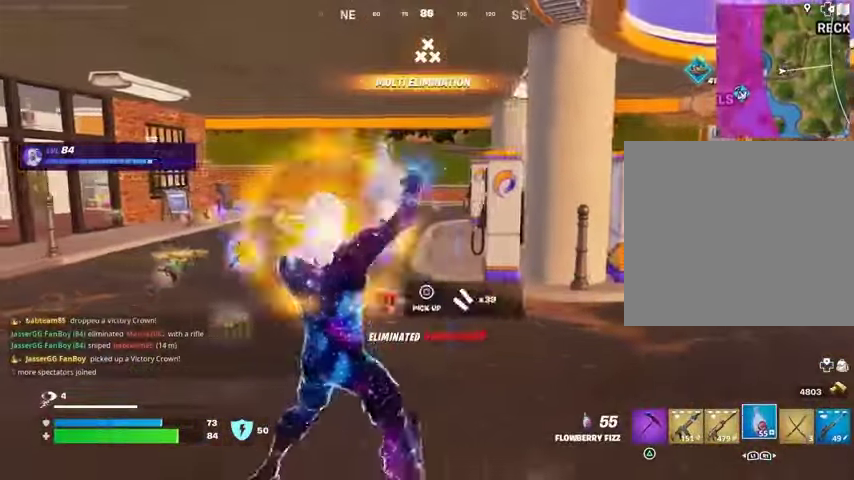
{"buttons": ["R2"], "left_stick": "up", "right_stick": "center", "events": [[167, "left_stick", "down-left"], [333, "left_stick", "down-right"], [400, "left_stick", "up-right"], [467, "left_stick", "up"]]}
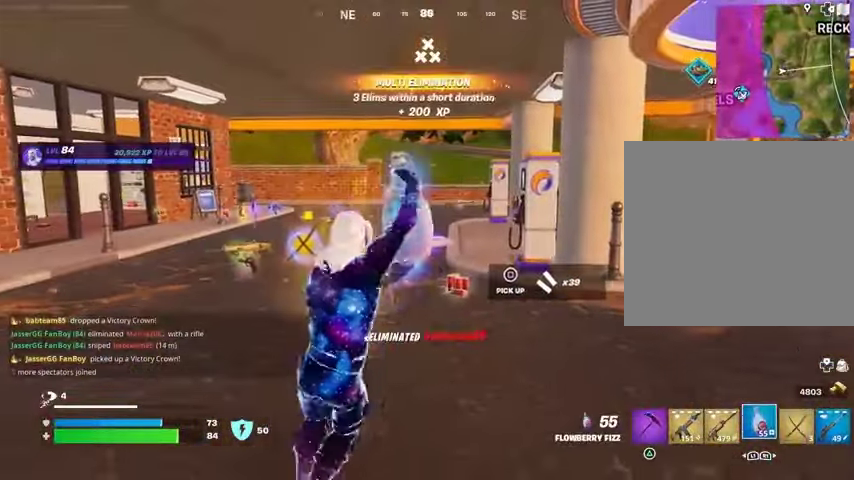
{"buttons": ["R2"], "left_stick": "up-right", "right_stick": "center", "events": [[67, "left_stick", "left"], [200, "left_stick", "down-right"], [300, "left_stick", "right"], [467, "left_stick", "up-right"]]}
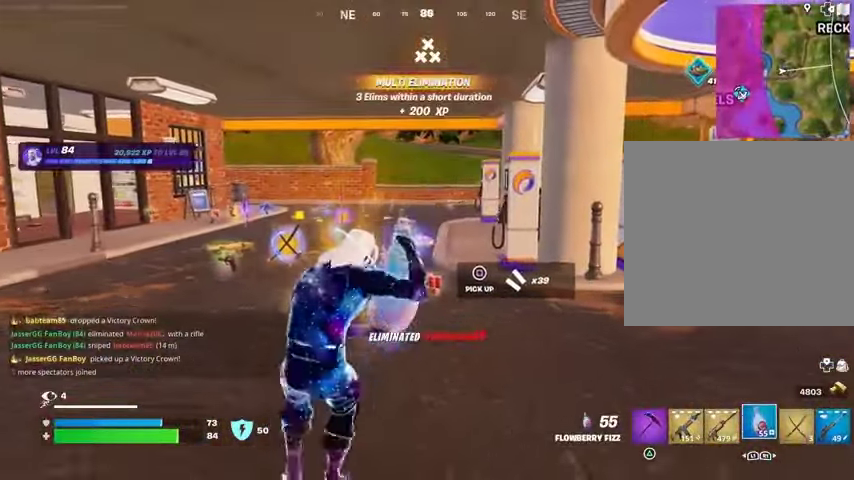
{"buttons": ["R2"], "left_stick": "left", "right_stick": "down", "events": [[33, "left_stick", "up"], [133, "left_stick", "left"], [400, "right_stick", "down"]]}
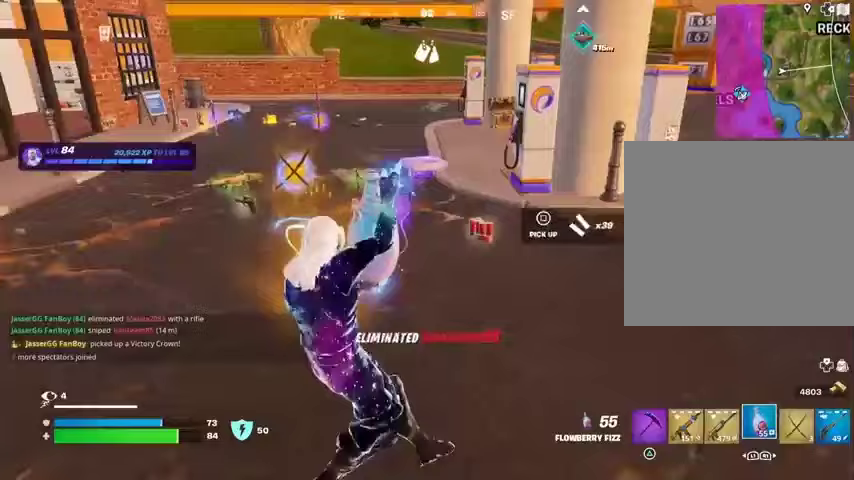
{"buttons": ["R2"], "left_stick": "left", "right_stick": "right", "events": [[33, "right_stick", "center"], [200, "right_stick", "right"], [333, "right_stick", "center"], [433, "right_stick", "right"]]}
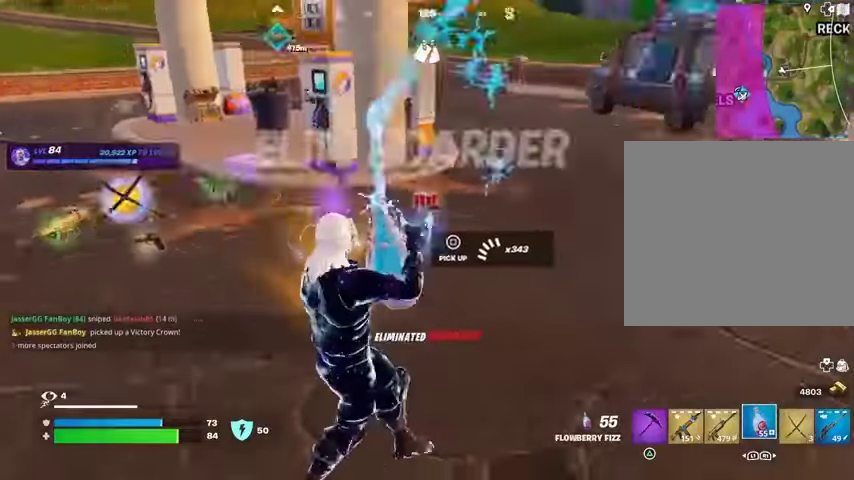
{"buttons": ["R2"], "left_stick": "up-left", "right_stick": "down-left", "events": [[100, "right_stick", "up-right"], [133, "left_stick", "down-left"], [200, "right_stick", "center"], [367, "left_stick", "left"], [433, "right_stick", "down-left"], [467, "left_stick", "up-left"]]}
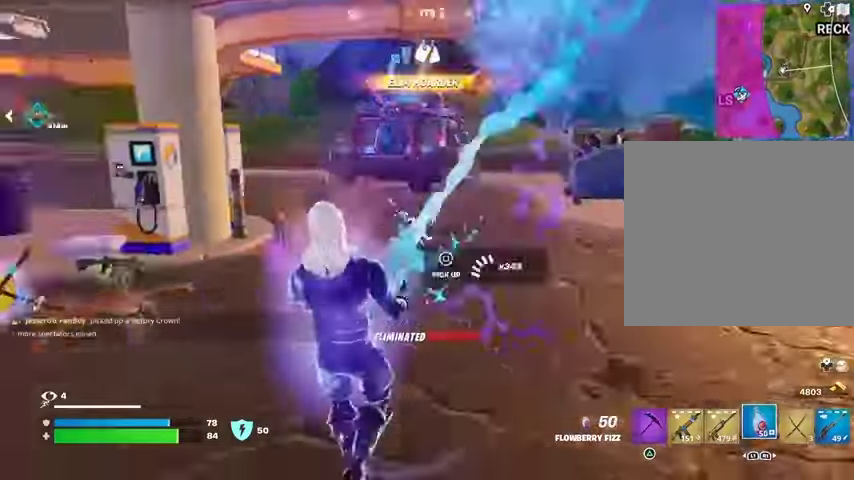
{"buttons": ["R2"], "left_stick": "down-right", "right_stick": "center", "events": [[33, "right_stick", "left"], [67, "left_stick", "right"], [233, "L1", "down"], [233, "right_stick", "center"], [333, "L1", "up"], [400, "left_stick", "down-right"]]}
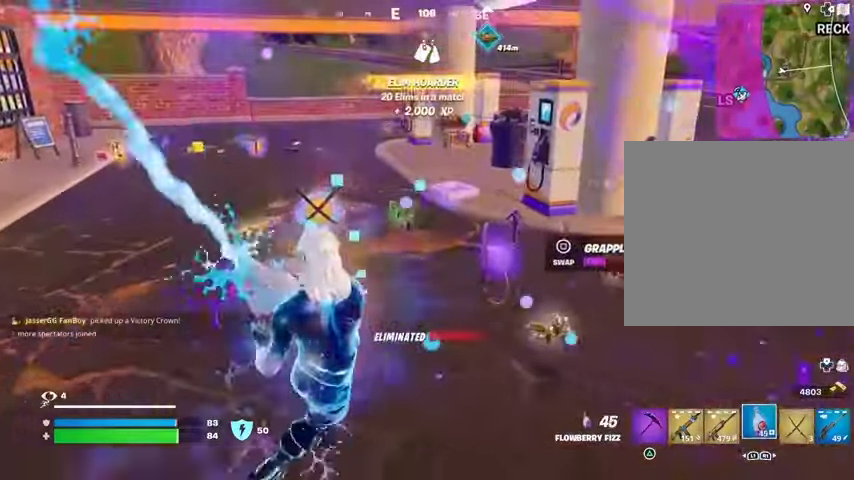
{"buttons": ["R2"], "left_stick": "right", "right_stick": "center", "events": [[133, "left_stick", "down-left"], [233, "left_stick", "up-left"], [333, "left_stick", "up-right"], [400, "left_stick", "right"]]}
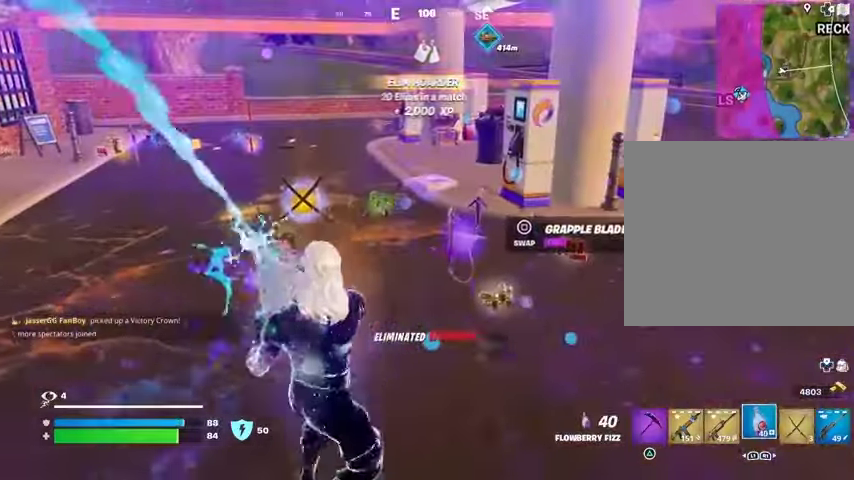
{"buttons": ["R2"], "left_stick": "right", "right_stick": "center", "events": [[67, "left_stick", "down"], [167, "left_stick", "left"], [267, "left_stick", "up"], [400, "left_stick", "right"]]}
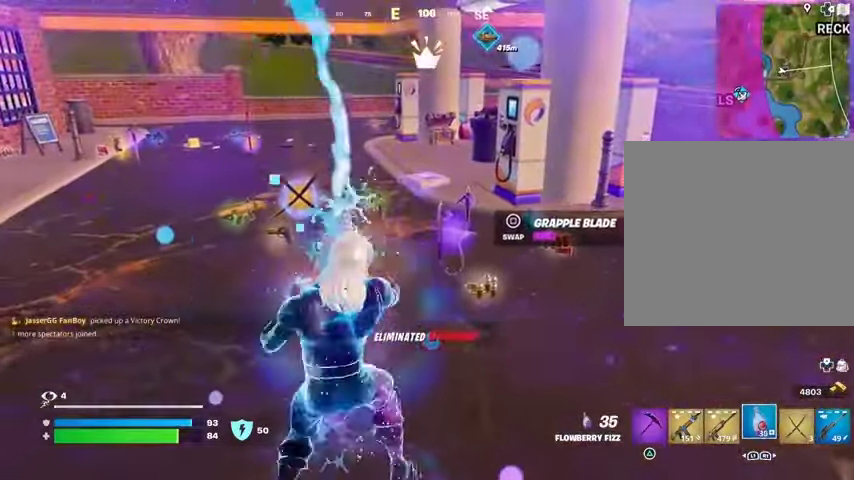
{"buttons": ["R2"], "left_stick": "up", "right_stick": "center", "events": [[33, "left_stick", "left"], [133, "left_stick", "up"], [233, "left_stick", "right"], [333, "left_stick", "down-left"], [467, "left_stick", "up"]]}
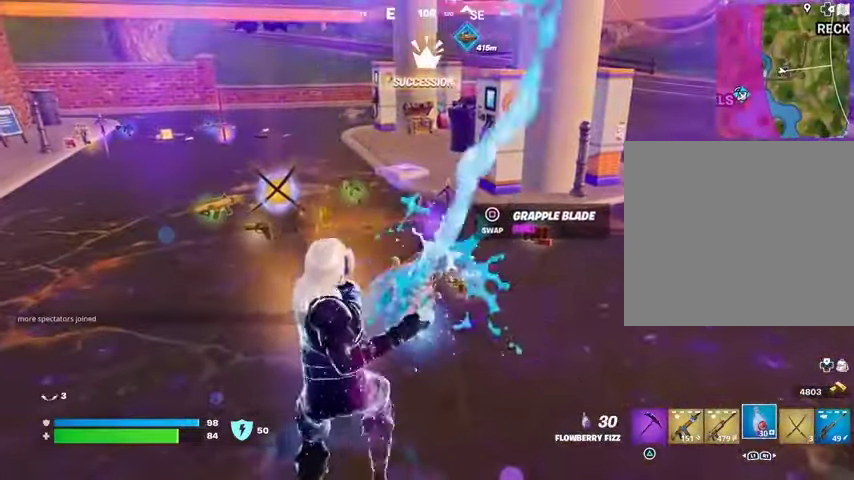
{"buttons": ["R2"], "left_stick": "center", "right_stick": "center", "events": [[33, "left_stick", "up-right"], [133, "left_stick", "down-left"], [200, "left_stick", "center"]]}
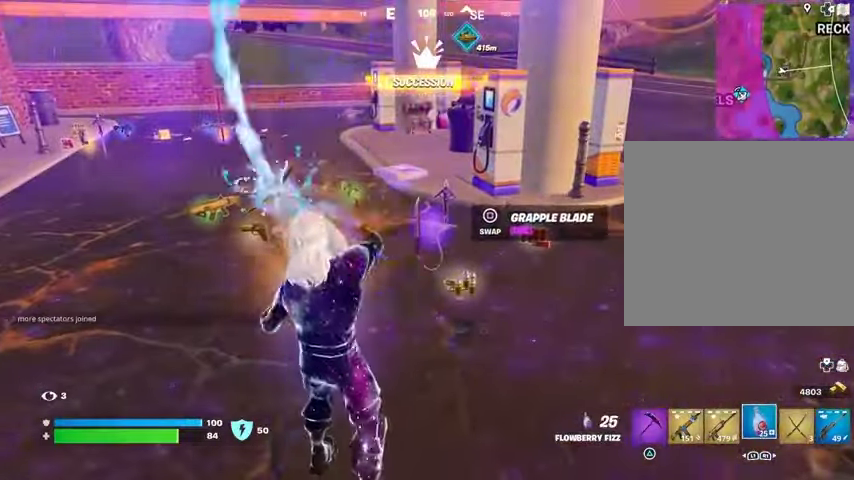
{"buttons": [], "left_stick": "center", "right_stick": "center", "events": [[200, "R2", "up"], [333, "SQUARE", "down"], [400, "SQUARE", "up"]]}
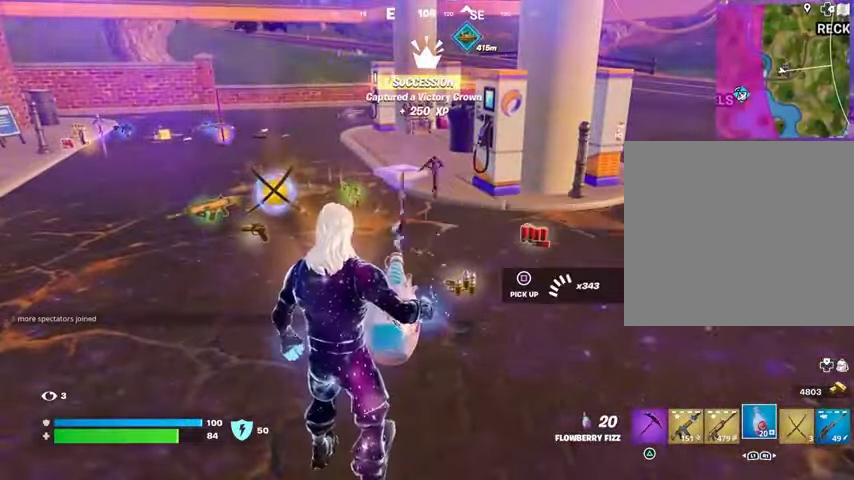
{"buttons": [], "left_stick": "right", "right_stick": "center", "events": [[367, "left_stick", "right"]]}
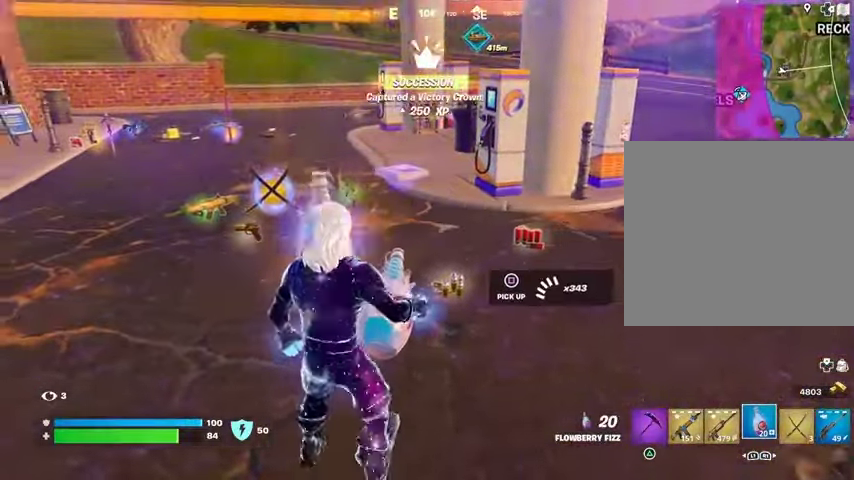
{"buttons": [], "left_stick": "up", "right_stick": "center", "events": [[33, "right_stick", "left"], [100, "right_stick", "center"], [167, "left_stick", "up-right"], [333, "left_stick", "up"]]}
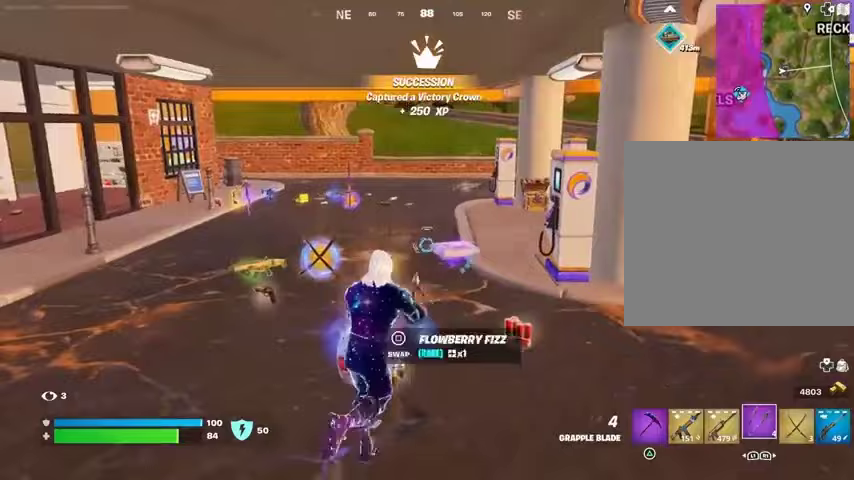
{"buttons": [], "left_stick": "up-left", "right_stick": "center", "events": [[233, "SQUARE", "down"], [333, "SQUARE", "up"], [333, "left_stick", "up-left"]]}
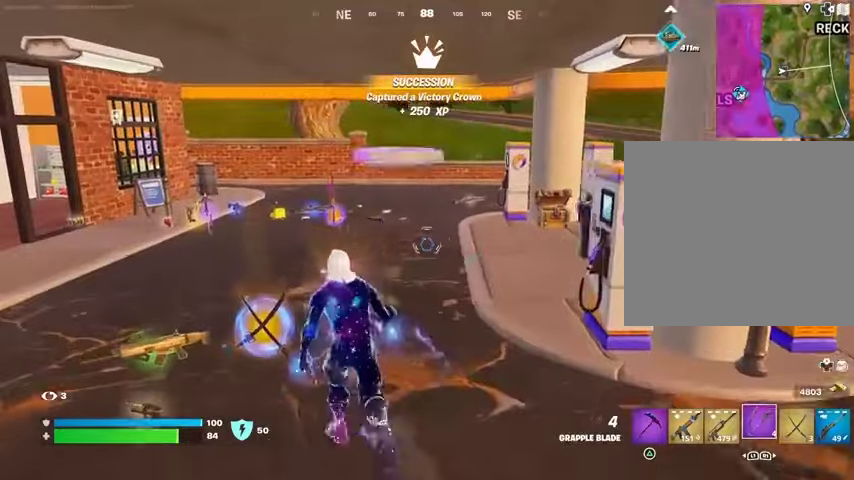
{"buttons": [], "left_stick": "up-left", "right_stick": "center", "events": []}
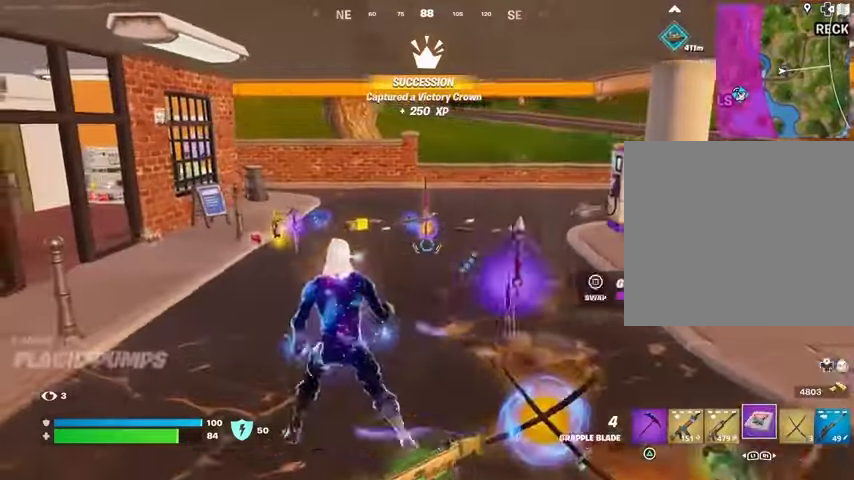
{"buttons": [], "left_stick": "up-right", "right_stick": "center", "events": [[100, "right_stick", "right"], [200, "R2", "down"], [233, "right_stick", "center"], [267, "R2", "up"], [367, "R2", "down"], [433, "R2", "up"], [500, "left_stick", "up-right"]]}
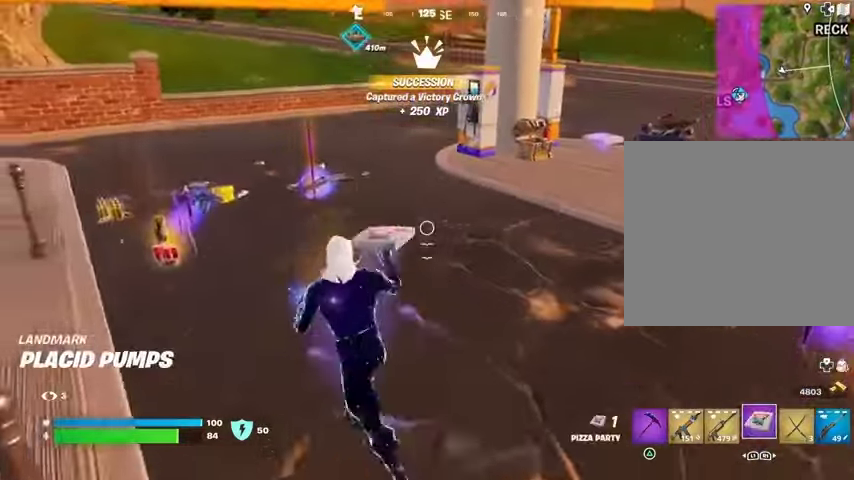
{"buttons": ["R3"], "left_stick": "up", "right_stick": "center", "events": [[100, "left_stick", "right"], [267, "left_stick", "up-left"], [433, "left_stick", "up"], [500, "R3", "down"]]}
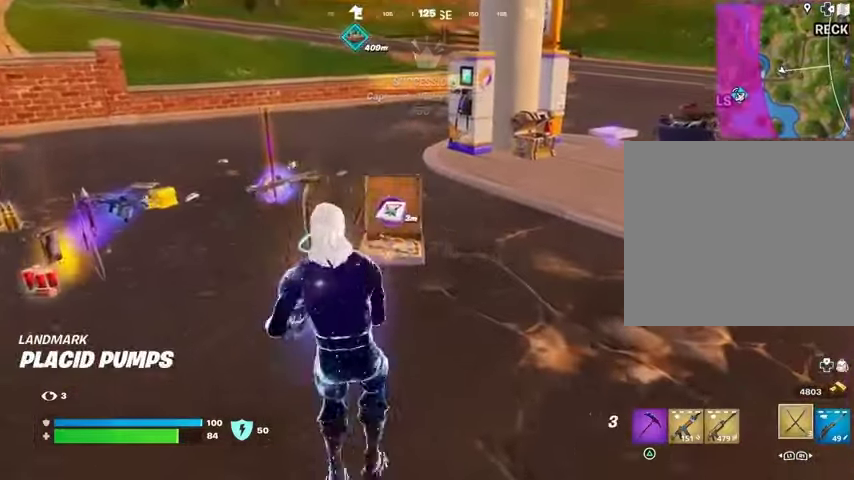
{"buttons": [], "left_stick": "up", "right_stick": "center", "events": [[100, "R3", "up"], [300, "SQUARE", "down"], [367, "SQUARE", "up"]]}
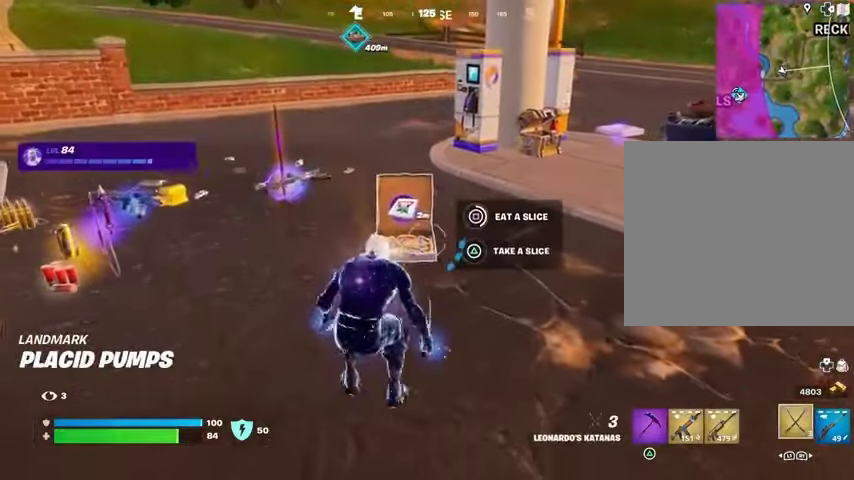
{"buttons": [], "left_stick": "up", "right_stick": "center", "events": []}
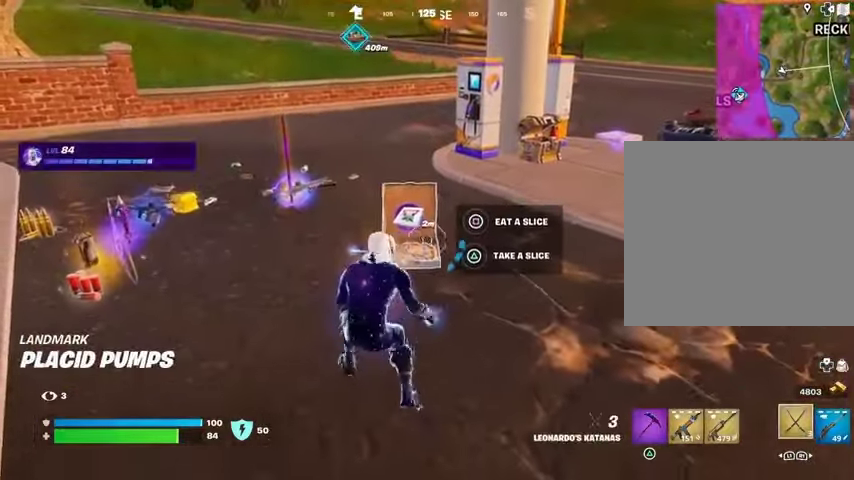
{"buttons": [], "left_stick": "down-left", "right_stick": "center", "events": [[133, "right_stick", "right"], [300, "left_stick", "left"], [367, "right_stick", "center"], [500, "left_stick", "down-left"]]}
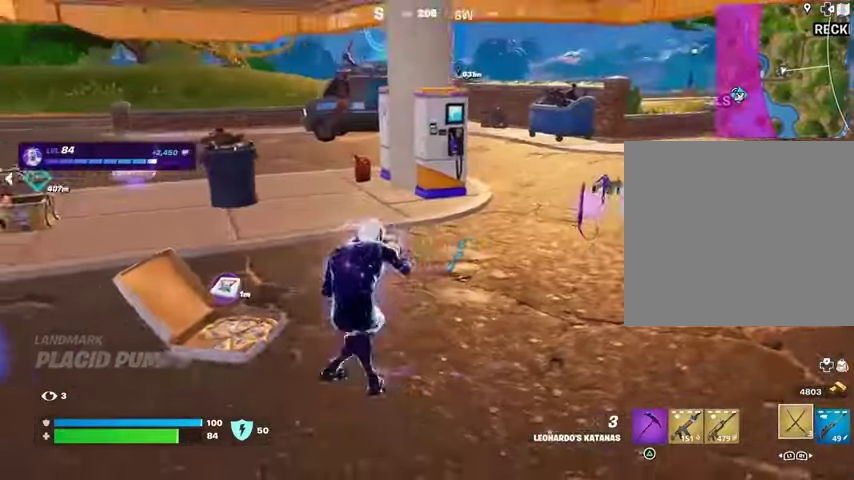
{"buttons": ["SQUARE"], "left_stick": "down-left", "right_stick": "center", "events": [[67, "left_stick", "down"], [167, "right_stick", "left"], [333, "left_stick", "down-right"], [333, "right_stick", "center"], [433, "SQUARE", "down"], [500, "left_stick", "down-left"]]}
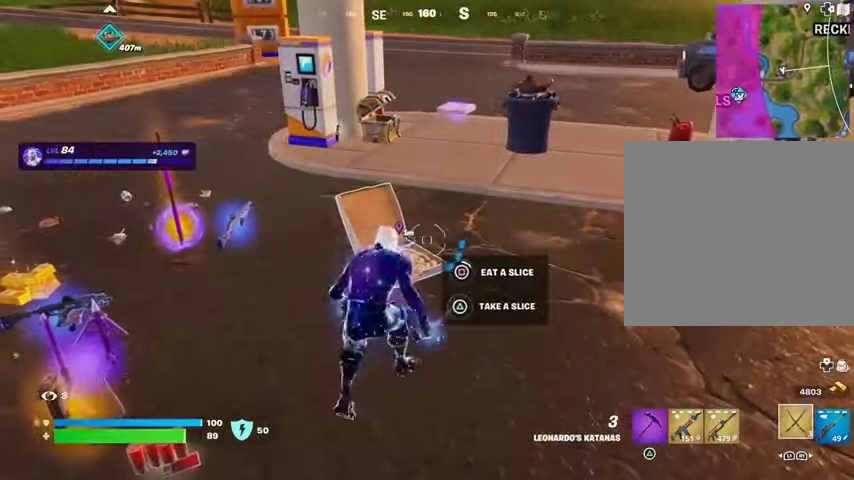
{"buttons": [], "left_stick": "left", "right_stick": "center", "events": [[33, "SQUARE", "up"], [67, "left_stick", "left"], [100, "SQUARE", "down"], [200, "SQUARE", "up"]]}
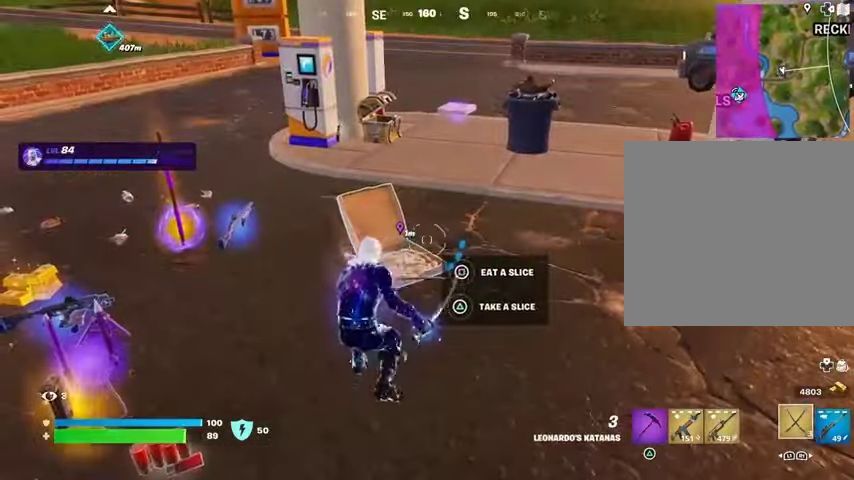
{"buttons": [], "left_stick": "down-right", "right_stick": "center", "events": [[167, "right_stick", "right"], [200, "left_stick", "up"], [333, "left_stick", "up-right"], [367, "right_stick", "center"], [500, "left_stick", "down-right"]]}
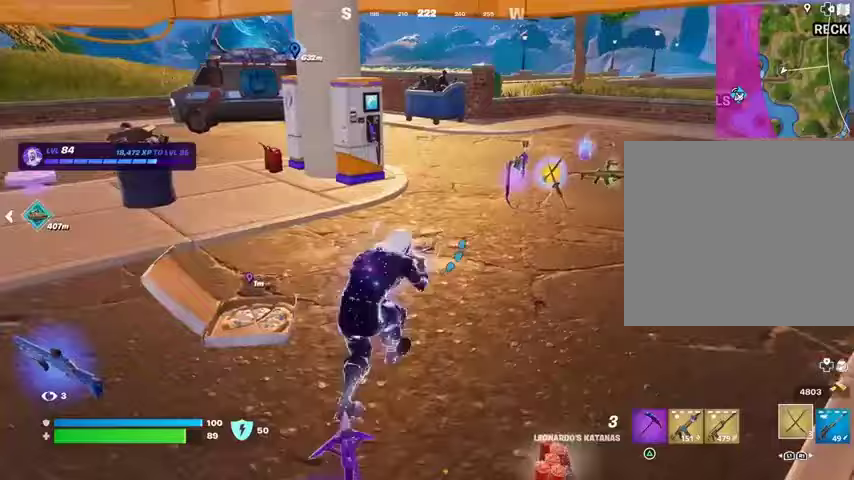
{"buttons": [], "left_stick": "center", "right_stick": "center", "events": [[67, "left_stick", "down"], [67, "right_stick", "left"], [200, "left_stick", "down-left"], [300, "left_stick", "center"], [367, "right_stick", "center"], [467, "SQUARE", "down"], [500, "SQUARE", "up"]]}
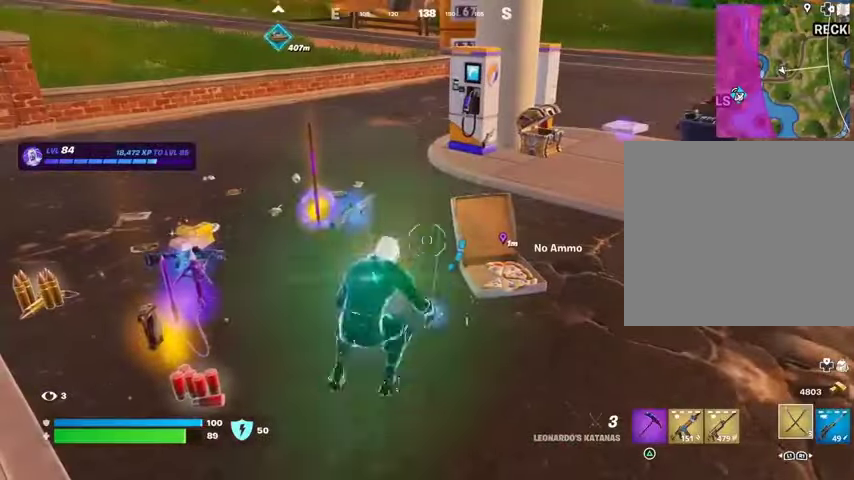
{"buttons": ["SQUARE"], "left_stick": "center", "right_stick": "center", "events": [[100, "SQUARE", "down"], [167, "SQUARE", "up"], [500, "SQUARE", "down"]]}
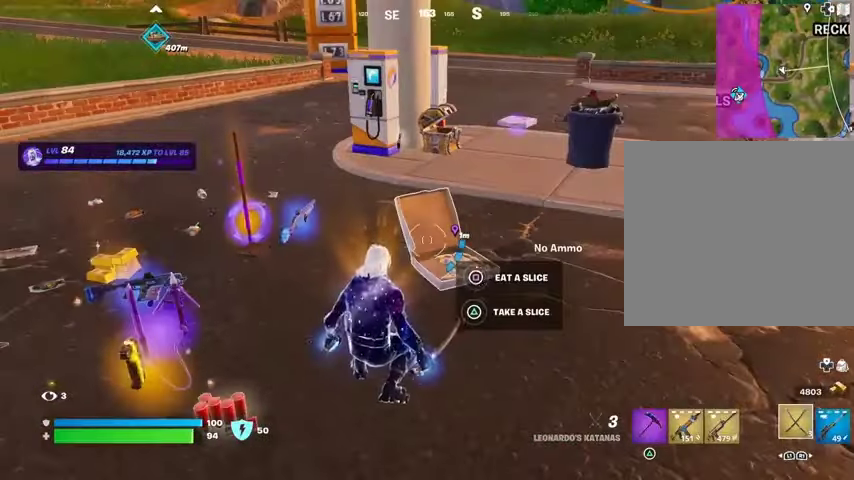
{"buttons": [], "left_stick": "center", "right_stick": "center", "events": [[100, "SQUARE", "up"]]}
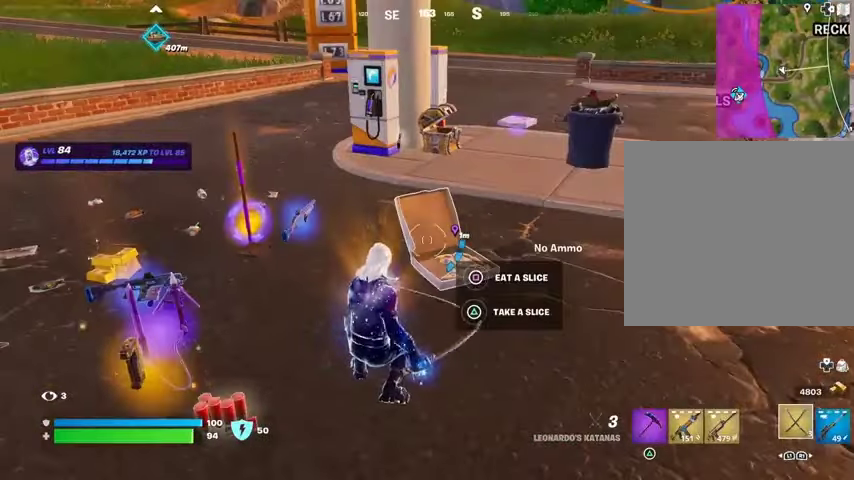
{"buttons": [], "left_stick": "center", "right_stick": "left", "events": [[300, "right_stick", "left"]]}